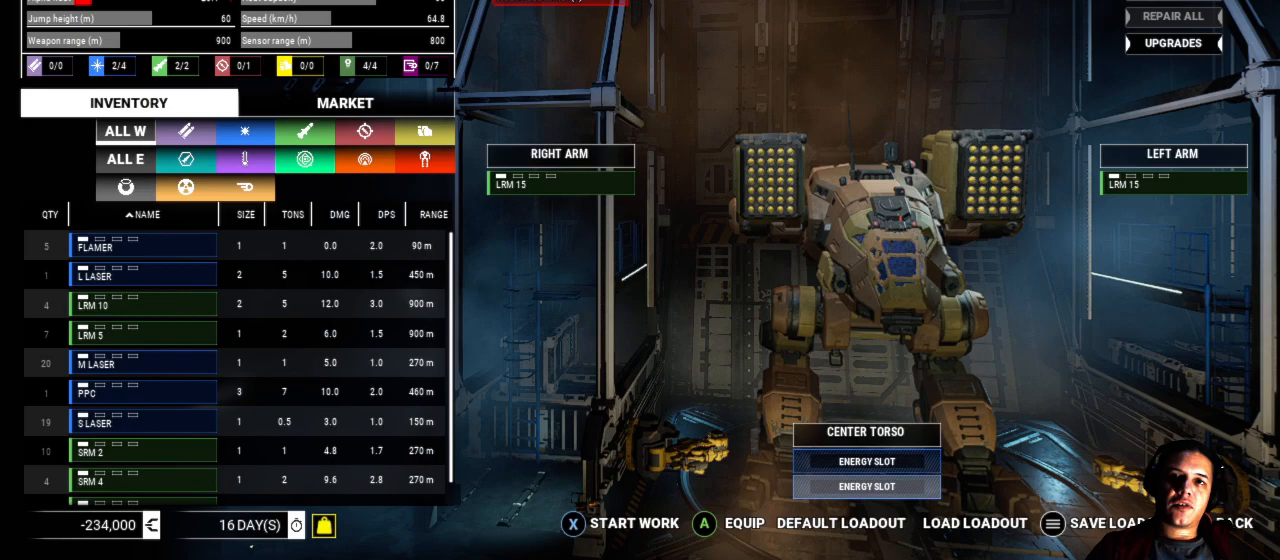
Gameplay with a controller (Xbox layout); each line is a JSON object with the inputs held at the frame after it. "events" lists button and stick changes between this image and that frame as [ms after this image, input, new state], when the widget could be followed in between. Not read: L1 L3 R3.
{"buttons": [], "left_stick": "center", "right_stick": "center", "events": [[33, "left_stick", "up"], [250, "left_stick", "center"], [350, "A", "down"], [500, "A", "up"]]}
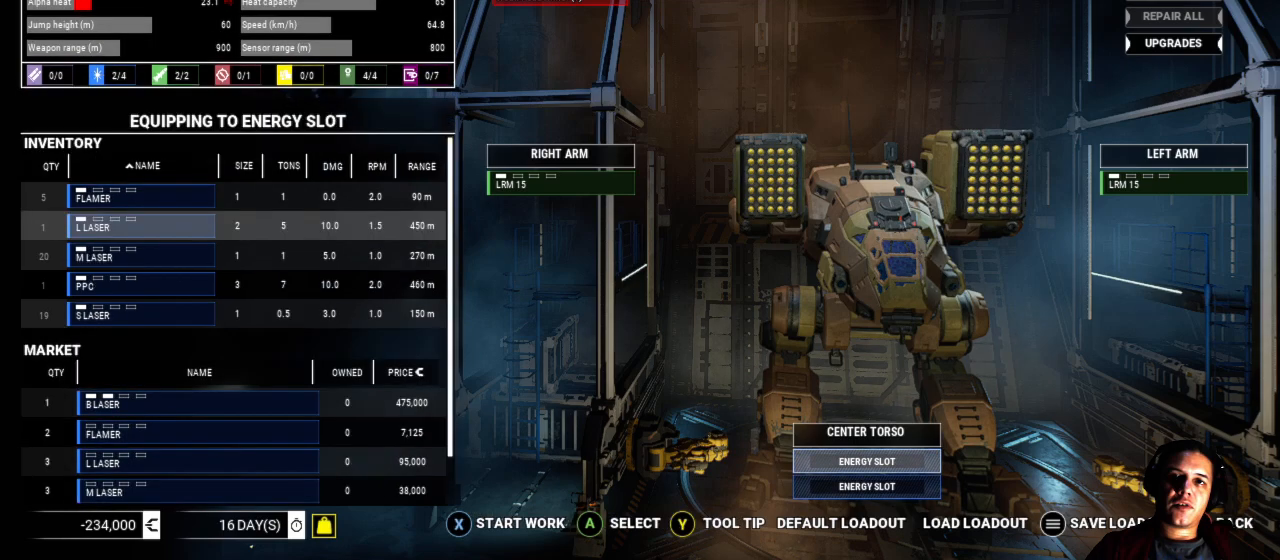
{"buttons": [], "left_stick": "center", "right_stick": "center", "events": []}
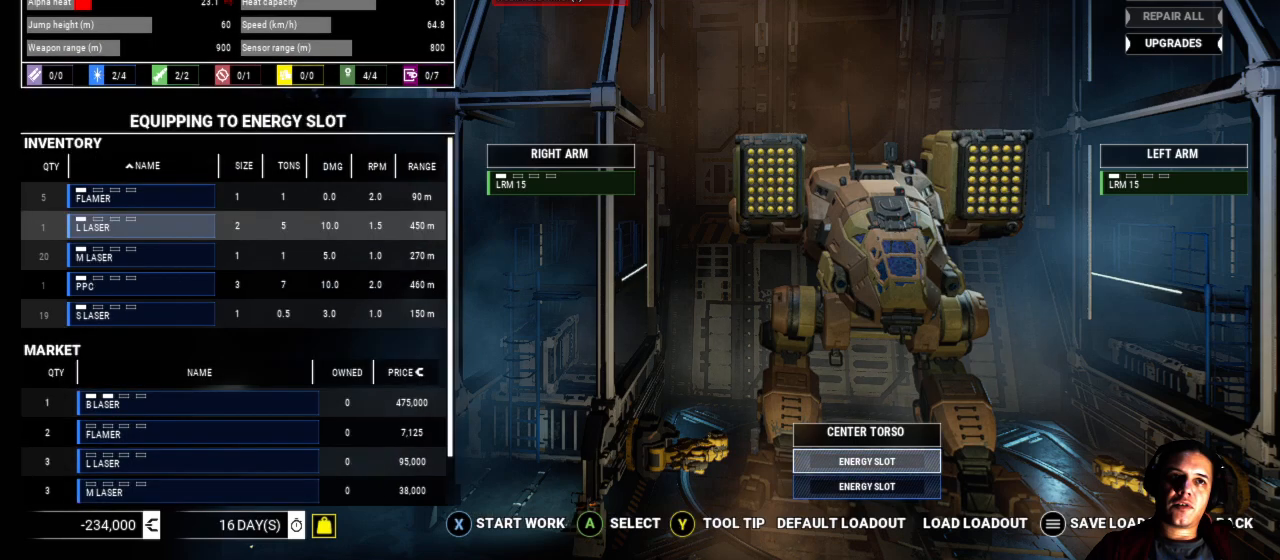
{"buttons": ["A"], "left_stick": "center", "right_stick": "center", "events": [[400, "A", "down"]]}
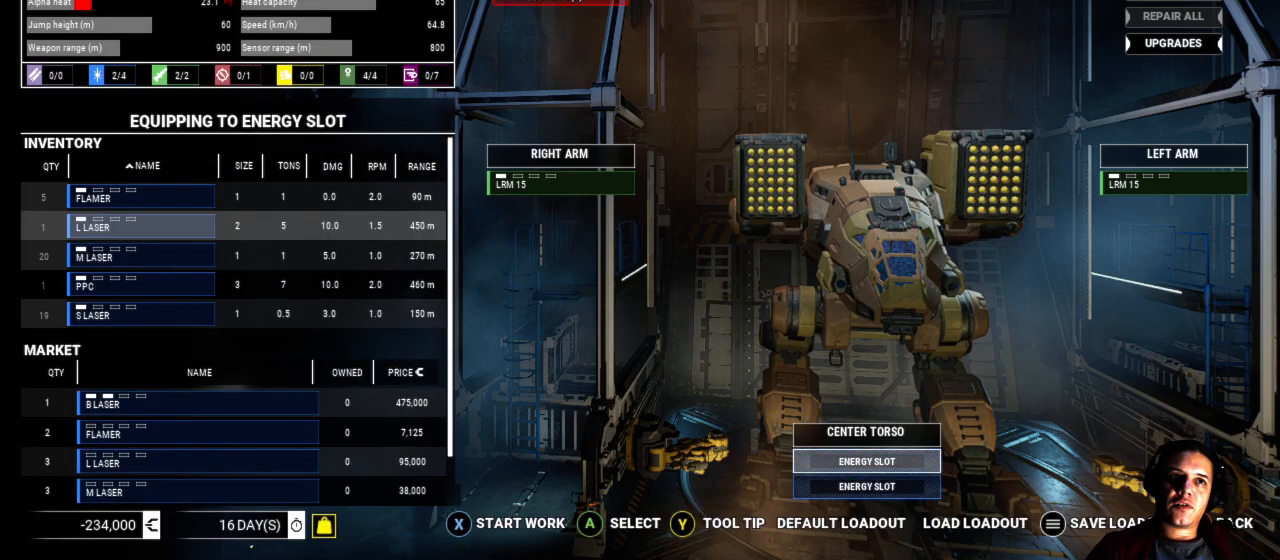
{"buttons": [], "left_stick": "center", "right_stick": "center", "events": [[50, "A", "up"]]}
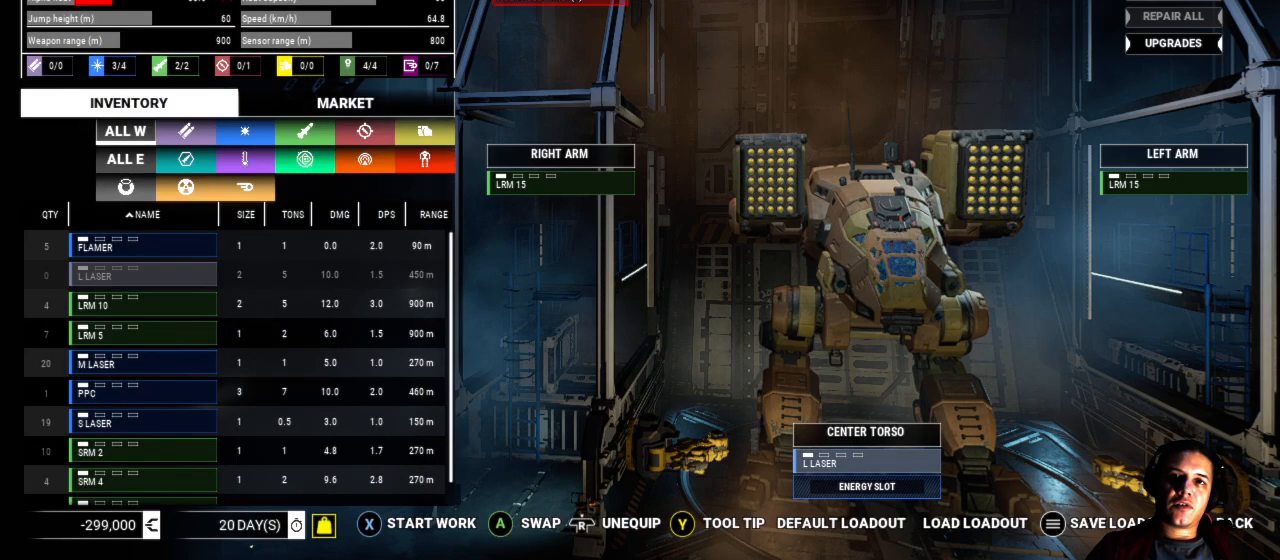
{"buttons": [], "left_stick": "center", "right_stick": "center", "events": []}
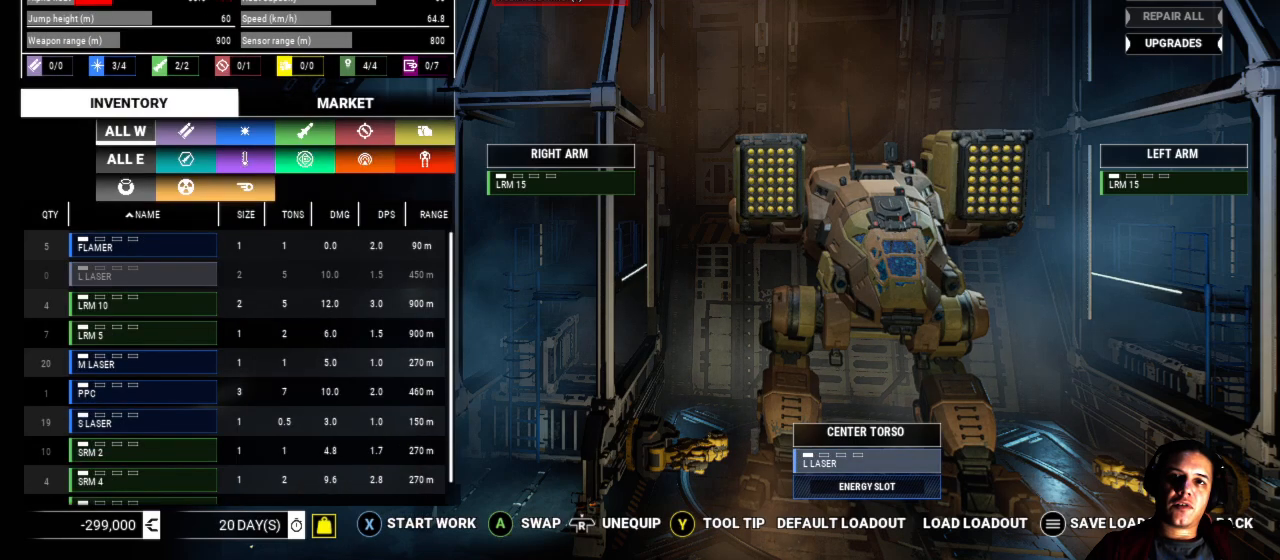
{"buttons": [], "left_stick": "center", "right_stick": "center", "events": [[150, "left_stick", "down"], [383, "left_stick", "center"]]}
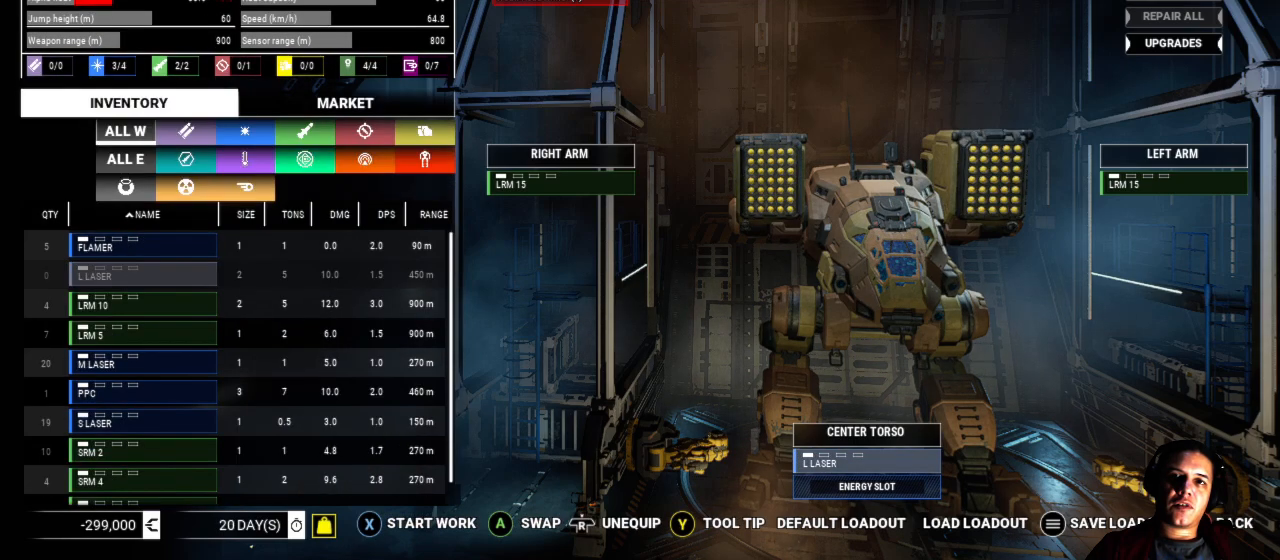
{"buttons": [], "left_stick": "center", "right_stick": "center", "events": [[133, "left_stick", "down"], [333, "left_stick", "center"]]}
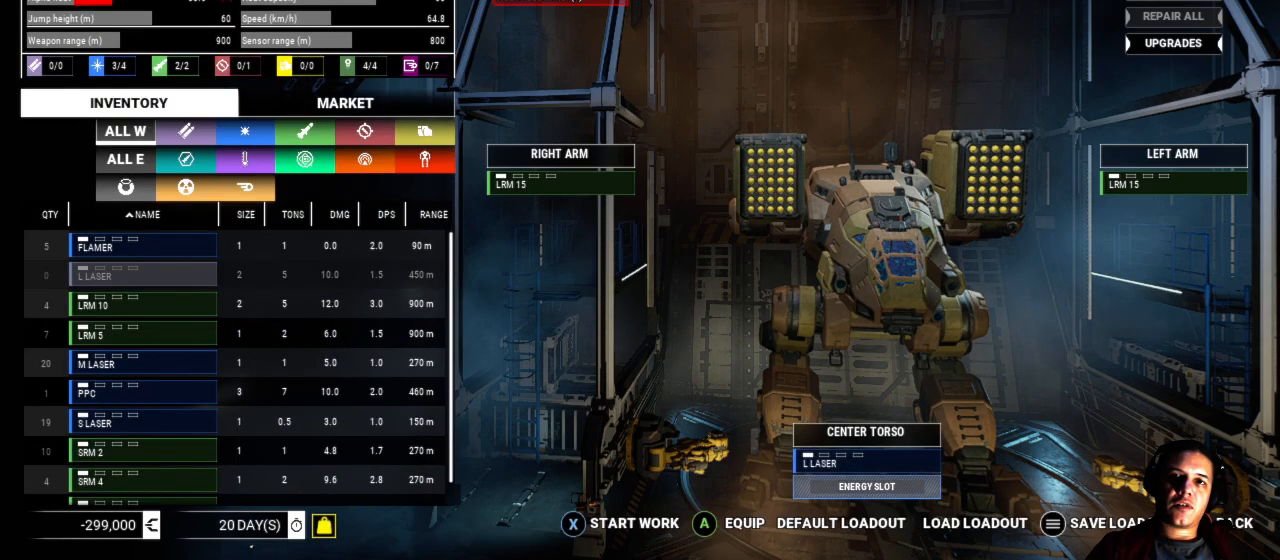
{"buttons": [], "left_stick": "center", "right_stick": "center", "events": [[83, "A", "down"], [233, "A", "up"]]}
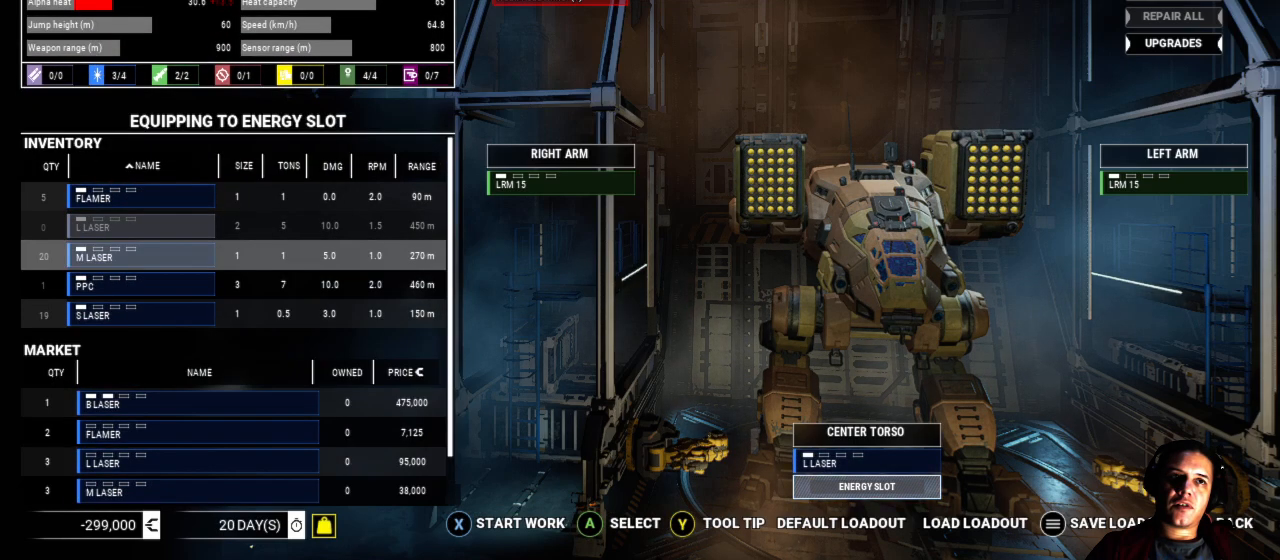
{"buttons": [], "left_stick": "center", "right_stick": "center", "events": []}
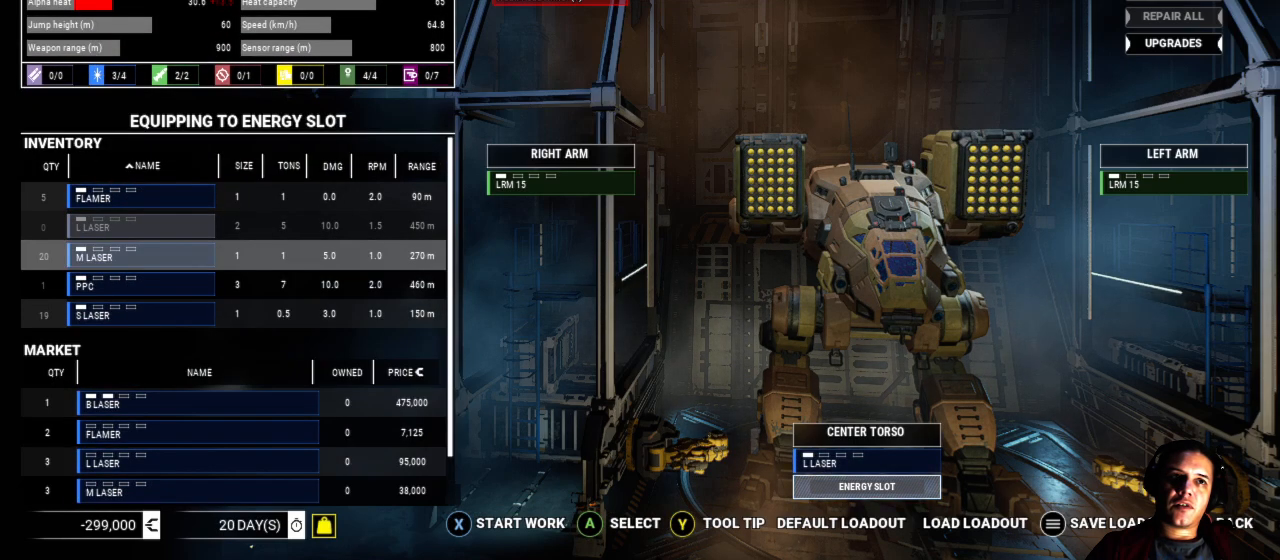
{"buttons": [], "left_stick": "center", "right_stick": "center", "events": []}
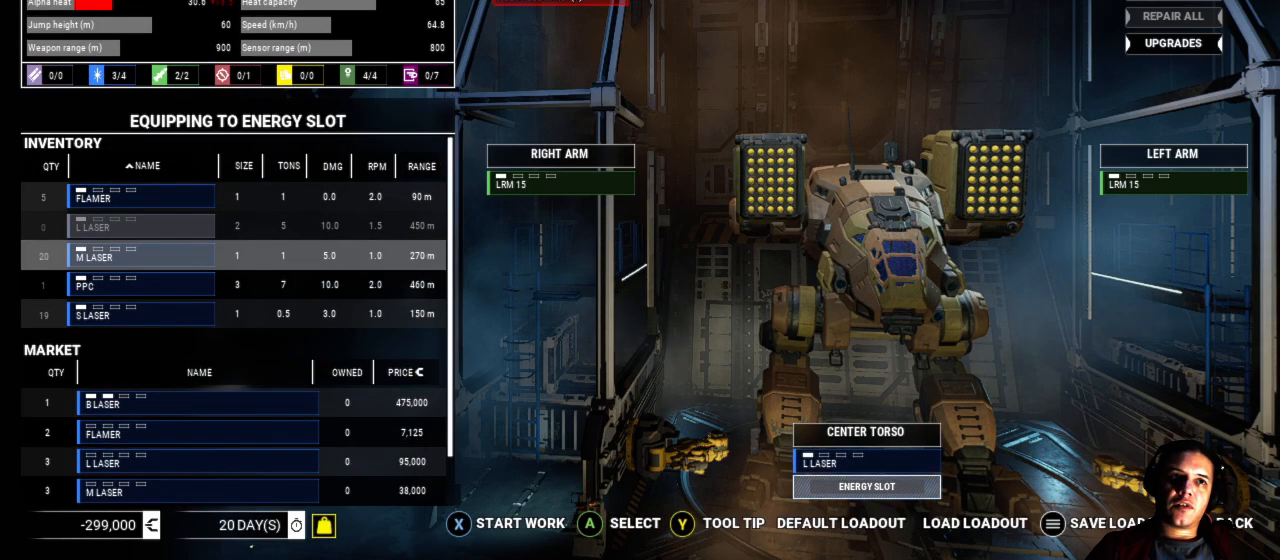
{"buttons": [], "left_stick": "center", "right_stick": "center", "events": [[50, "left_stick", "down"], [300, "left_stick", "center"]]}
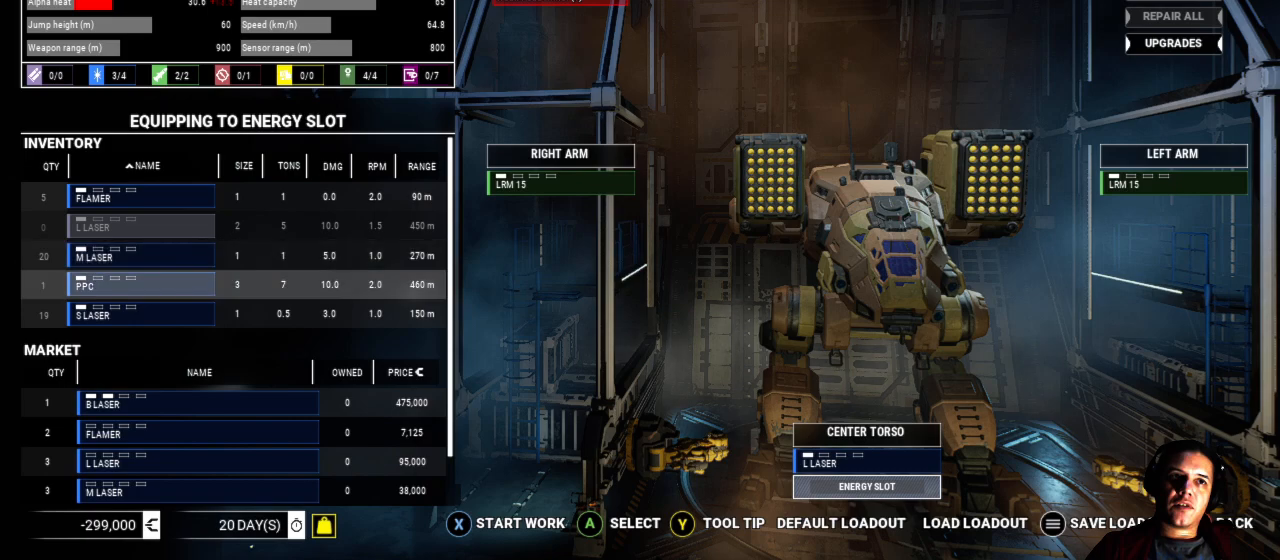
{"buttons": [], "left_stick": "center", "right_stick": "center", "events": [[150, "A", "down"], [300, "A", "up"]]}
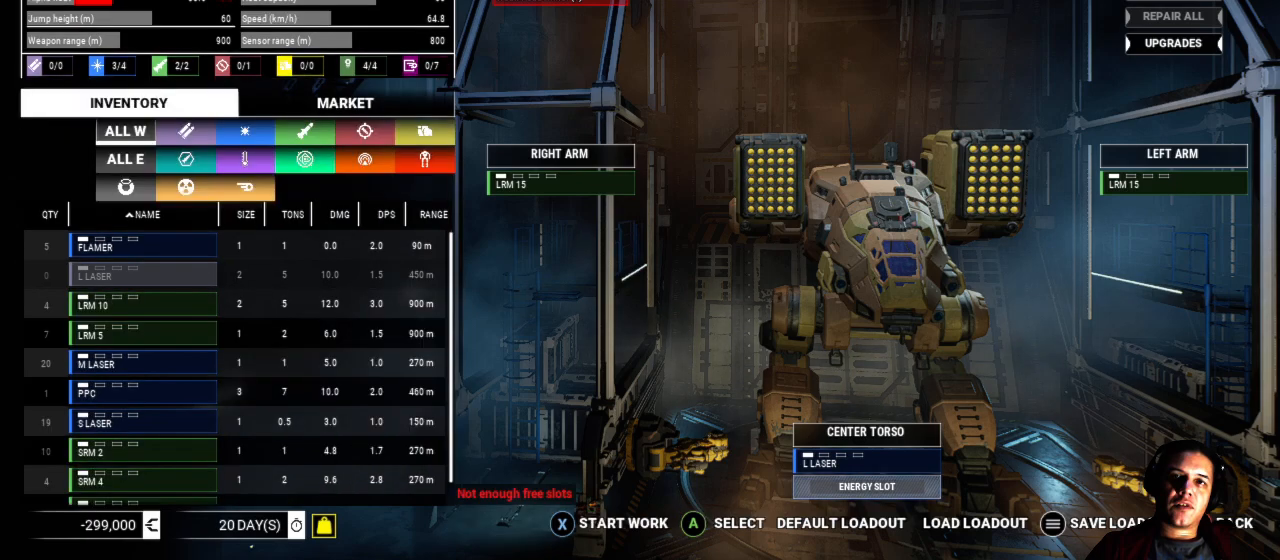
{"buttons": [], "left_stick": "center", "right_stick": "center", "events": []}
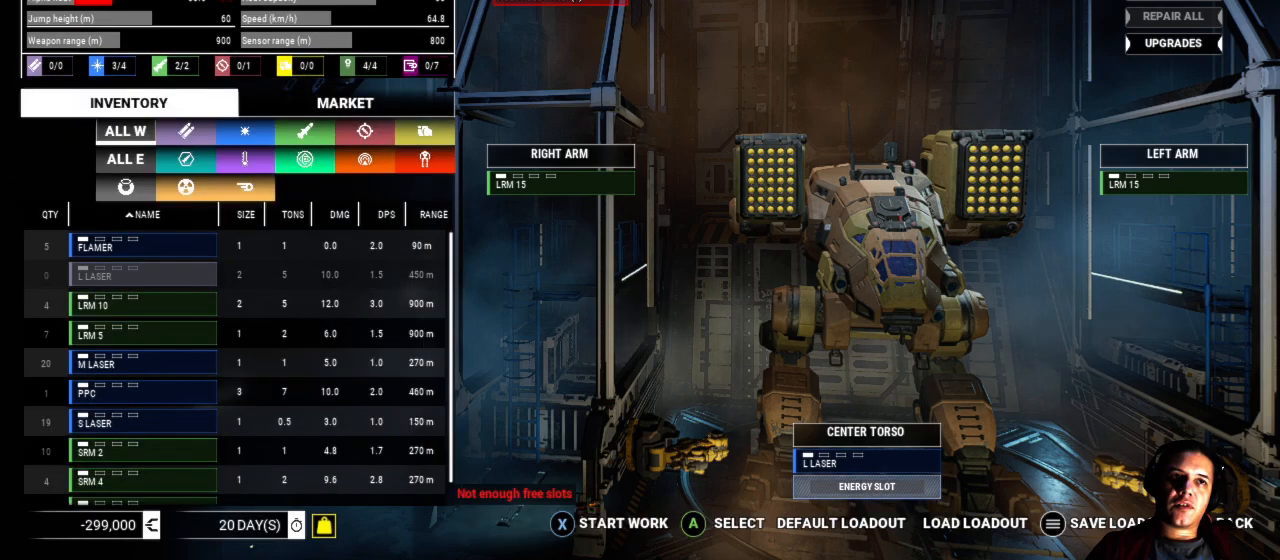
{"buttons": ["A"], "left_stick": "center", "right_stick": "center", "events": [[383, "A", "down"]]}
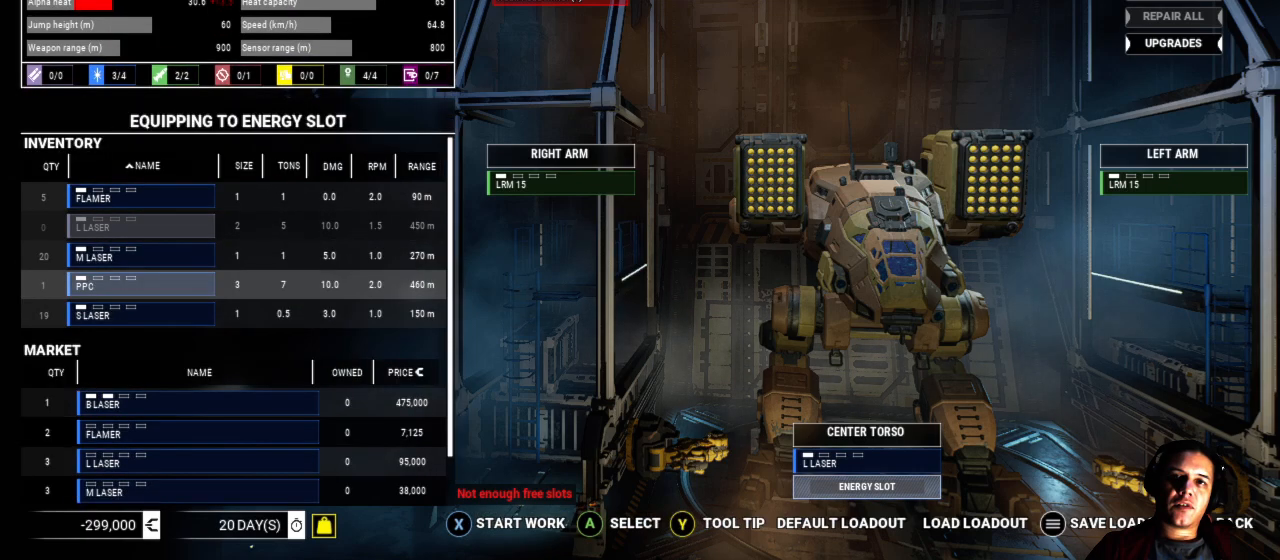
{"buttons": [], "left_stick": "down", "right_stick": "center", "events": [[33, "A", "up"], [450, "left_stick", "down"]]}
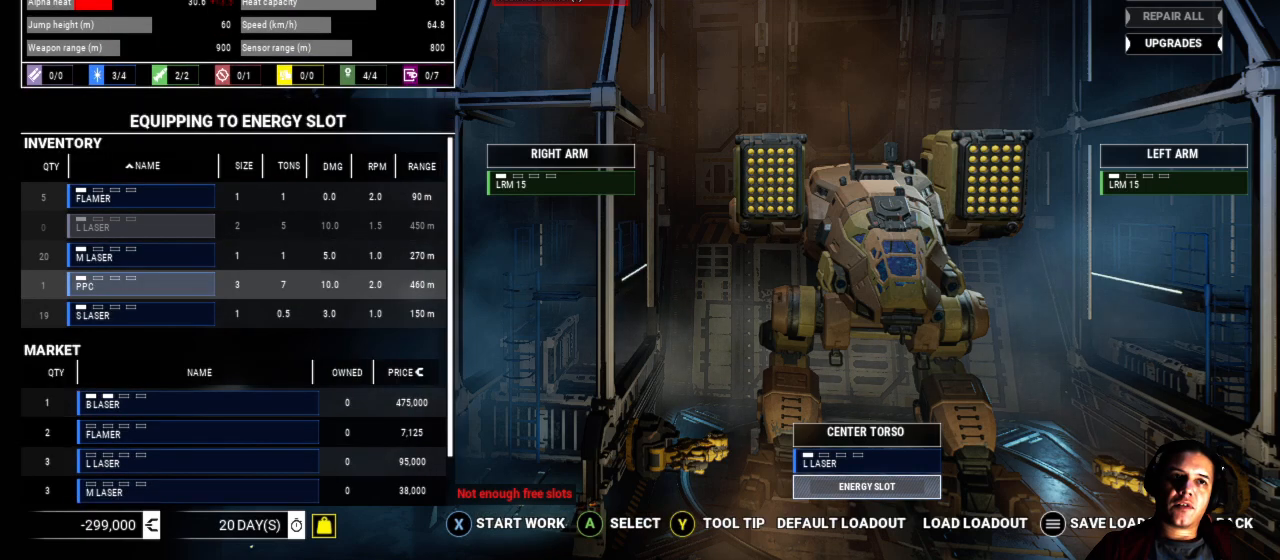
{"buttons": [], "left_stick": "center", "right_stick": "center", "events": [[200, "left_stick", "center"]]}
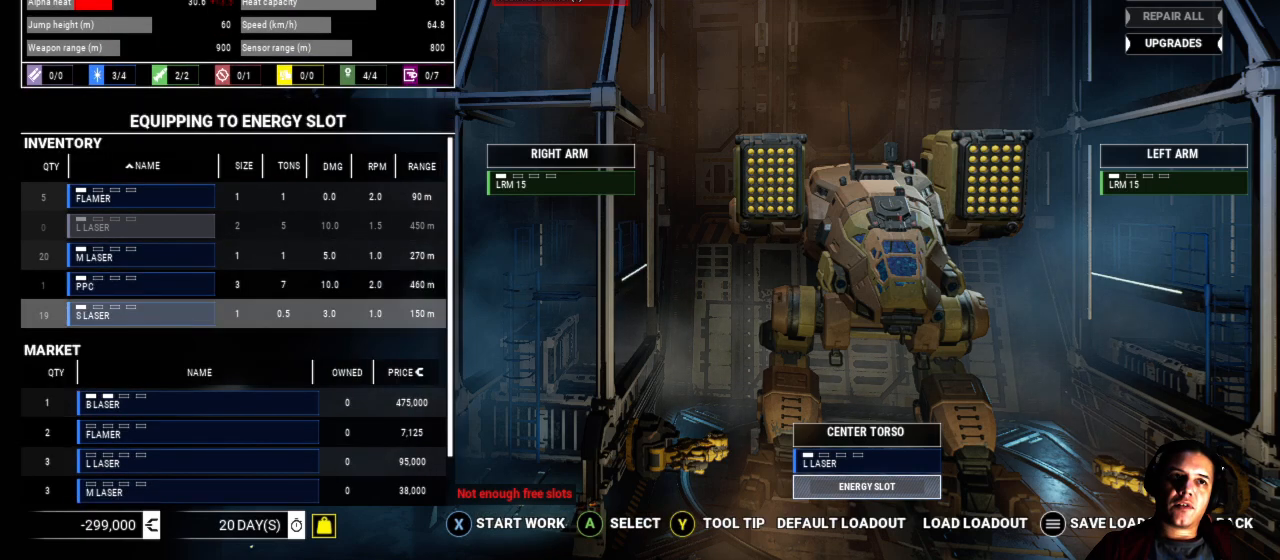
{"buttons": [], "left_stick": "center", "right_stick": "center", "events": []}
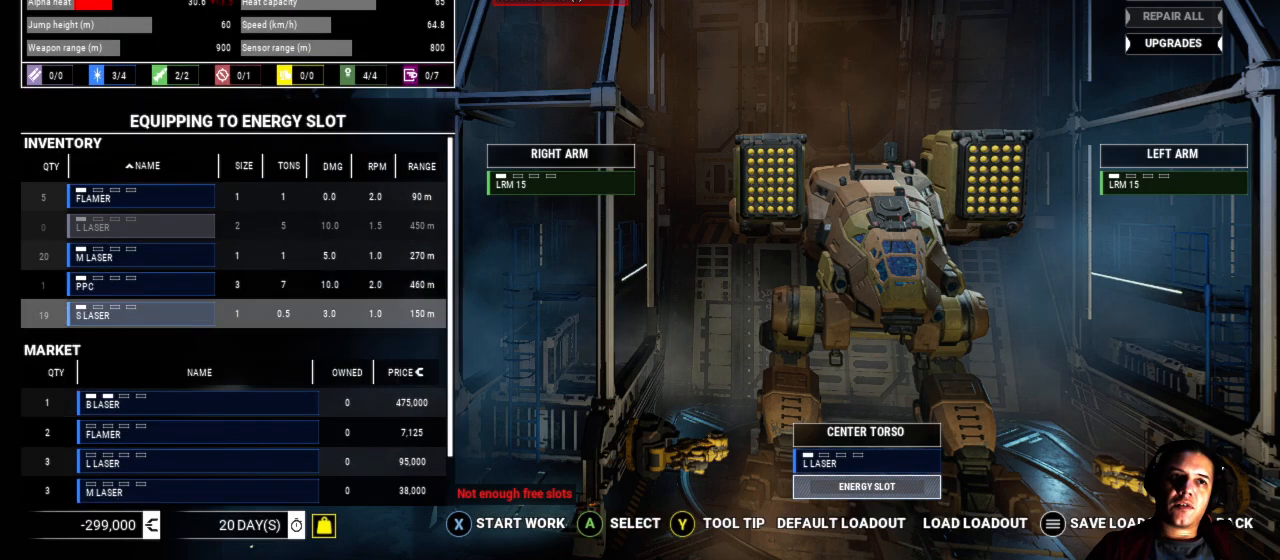
{"buttons": [], "left_stick": "center", "right_stick": "center", "events": []}
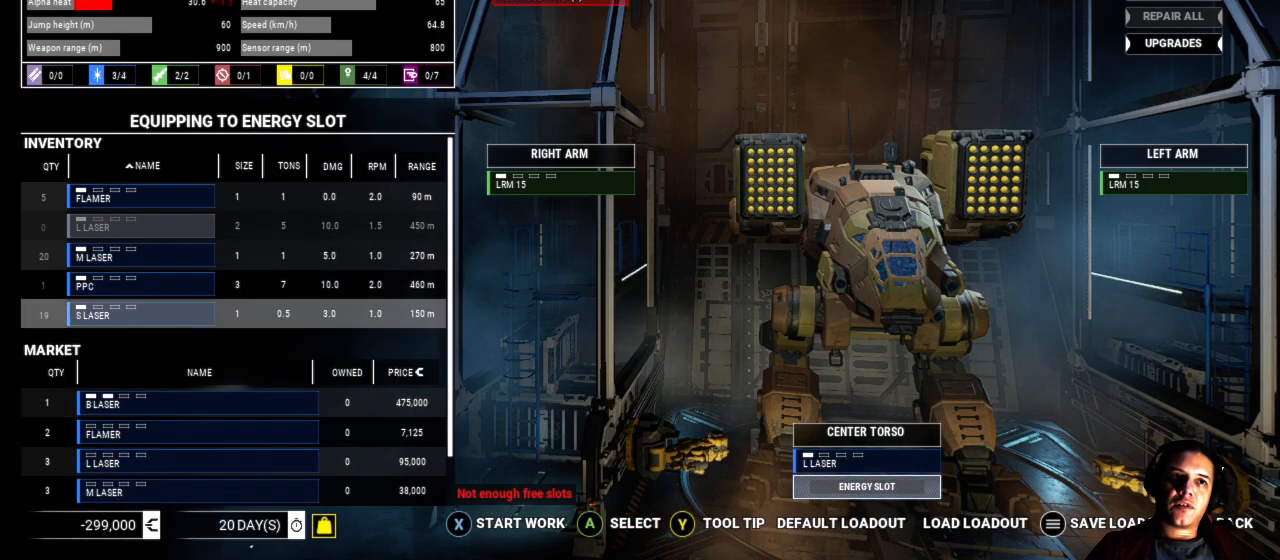
{"buttons": [], "left_stick": "center", "right_stick": "center", "events": []}
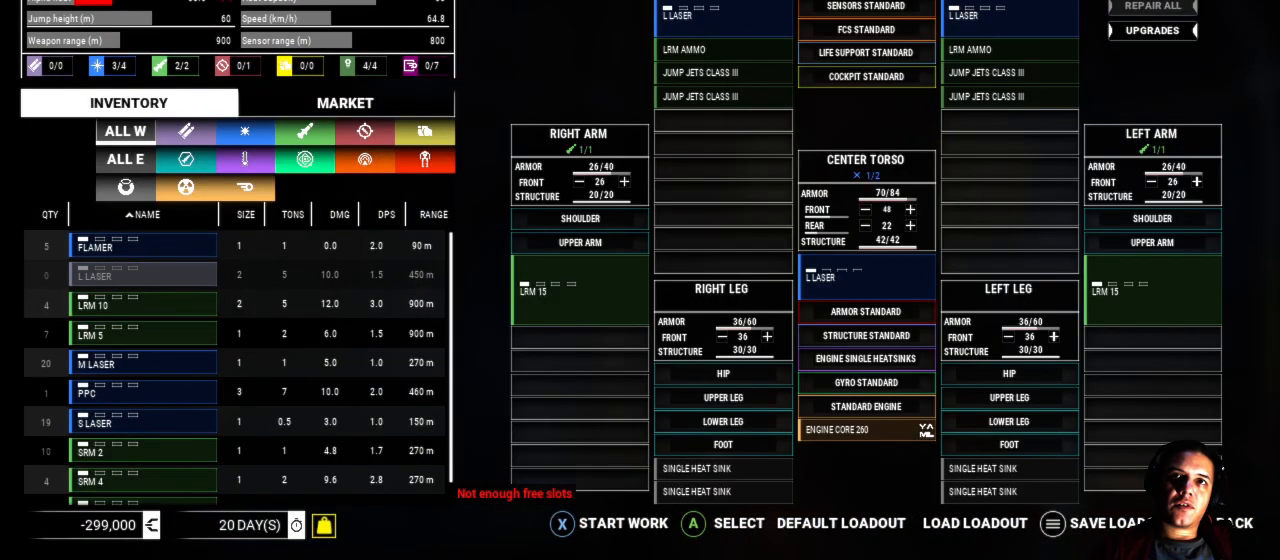
{"buttons": [], "left_stick": "right", "right_stick": "center", "events": [[350, "left_stick", "right"]]}
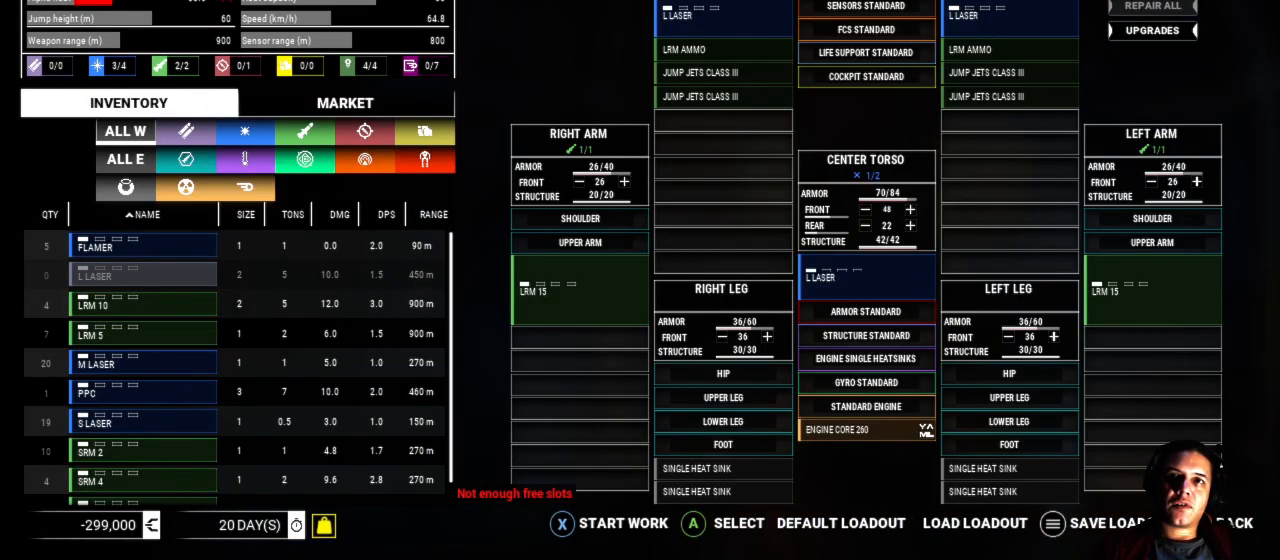
{"buttons": [], "left_stick": "center", "right_stick": "center", "events": [[133, "left_stick", "center"]]}
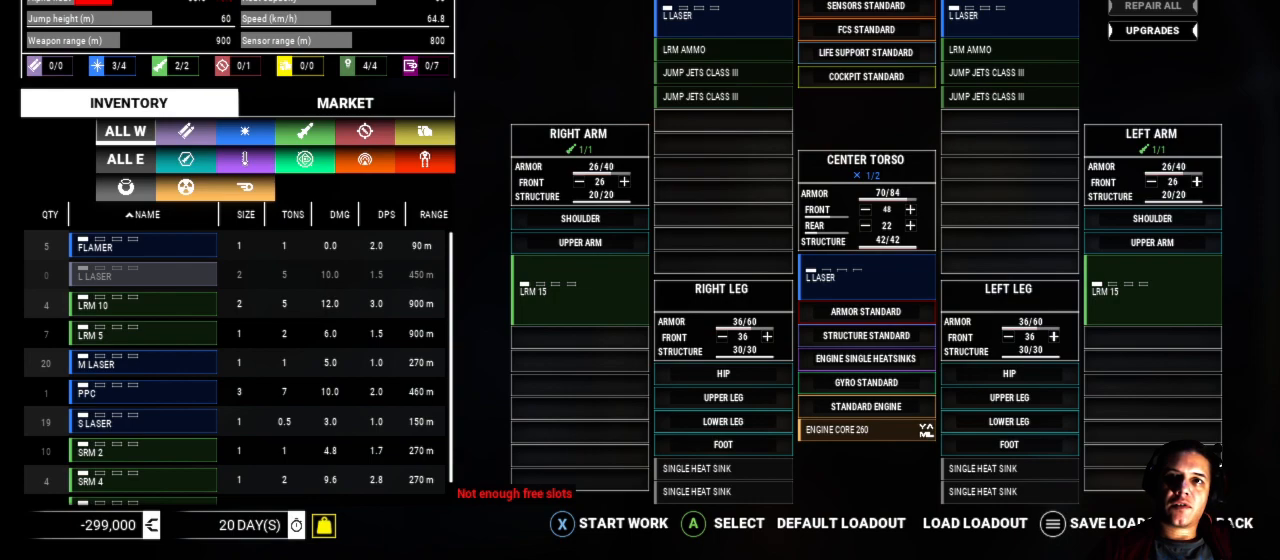
{"buttons": [], "left_stick": "down", "right_stick": "center", "events": [[167, "left_stick", "down"]]}
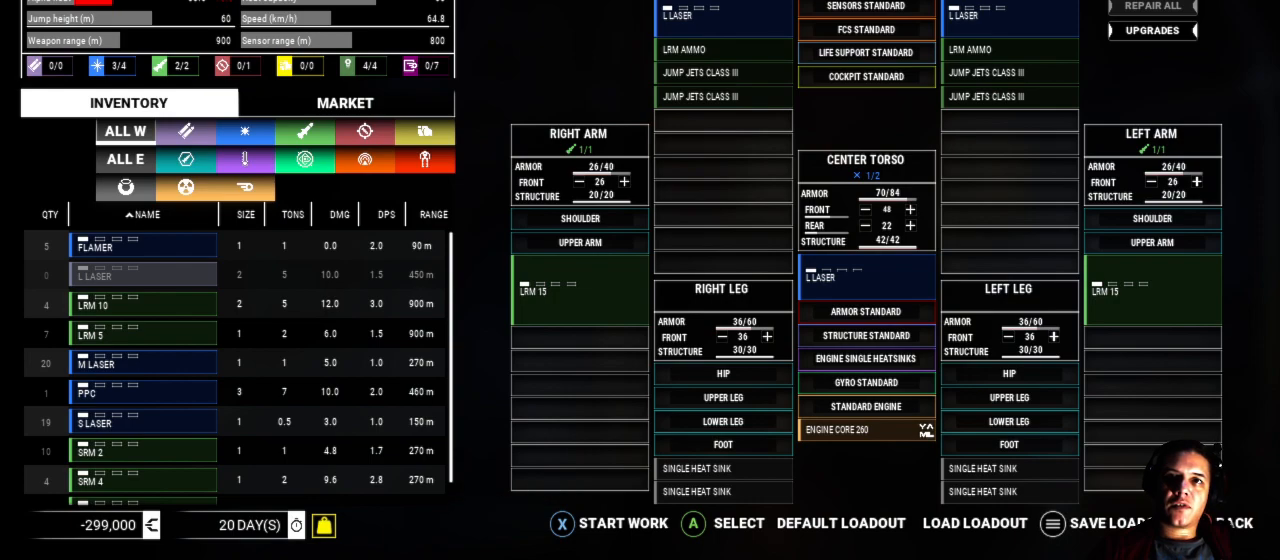
{"buttons": [], "left_stick": "center", "right_stick": "center", "events": [[183, "left_stick", "center"]]}